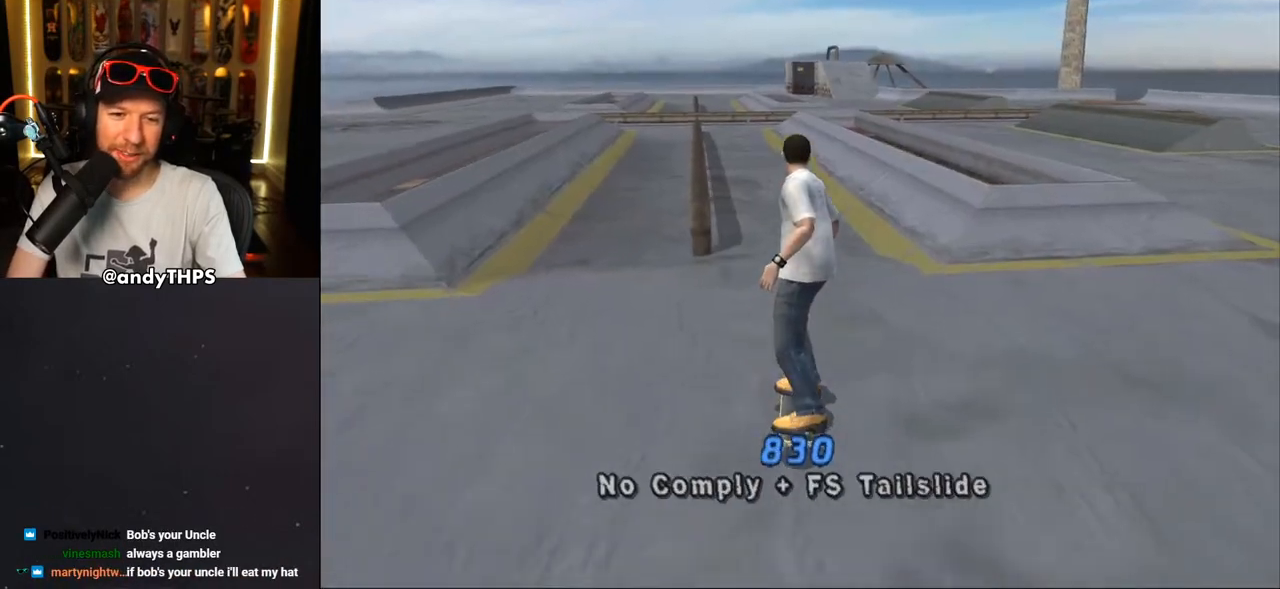
Gameplay with a controller (PlayStation layout); each line is a JSON object with the inputs held at the frame after it. "events" lists button and stick changes between this image and that frame as [ms after this image, input, new state], when the widget could be followed in between.
{"buttons": ["TRIANGLE", "DPAD_UP"], "left_stick": "center", "right_stick": "center", "events": [[17, "DPAD_UP", "down"], [200, "DPAD_LEFT", "up"], [200, "DPAD_UP", "up"], [283, "DPAD_UP", "down"], [367, "DPAD_RIGHT", "down"], [367, "DPAD_UP", "up"], [383, "CROSS", "up"], [383, "TRIANGLE", "down"], [450, "DPAD_RIGHT", "up"], [450, "DPAD_UP", "down"]]}
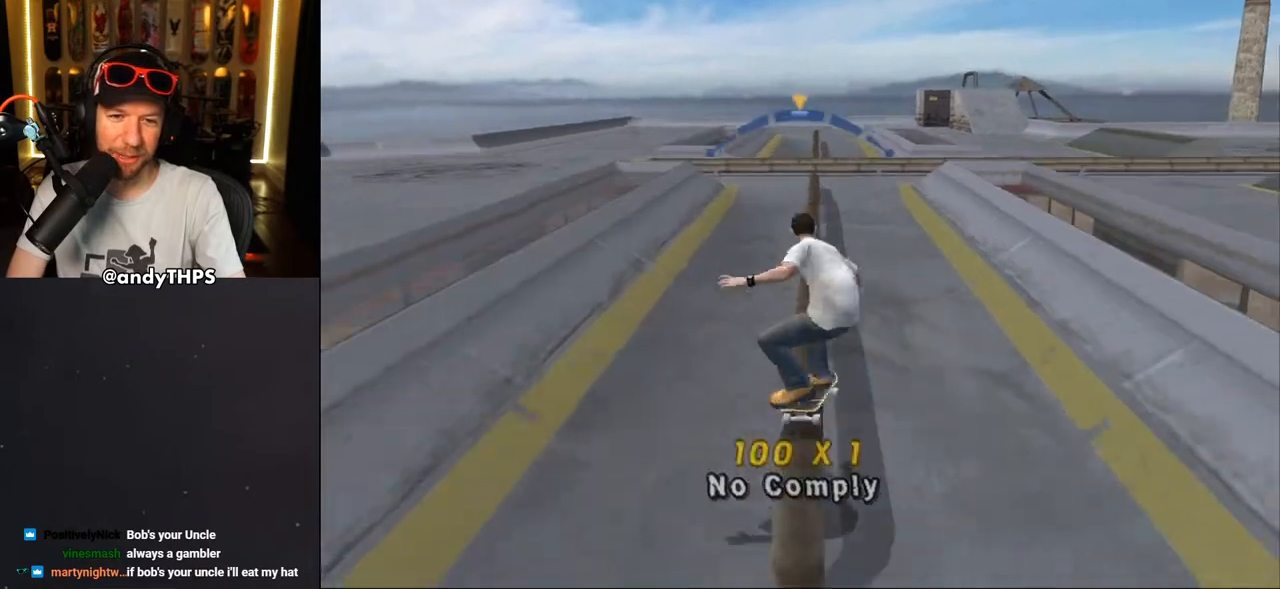
{"buttons": ["CROSS", "DPAD_UP", "DPAD_LEFT"], "left_stick": "center", "right_stick": "center", "events": [[33, "CROSS", "down"], [50, "DPAD_UP", "up"], [50, "TRIANGLE", "up"], [483, "DPAD_LEFT", "down"], [483, "DPAD_UP", "down"]]}
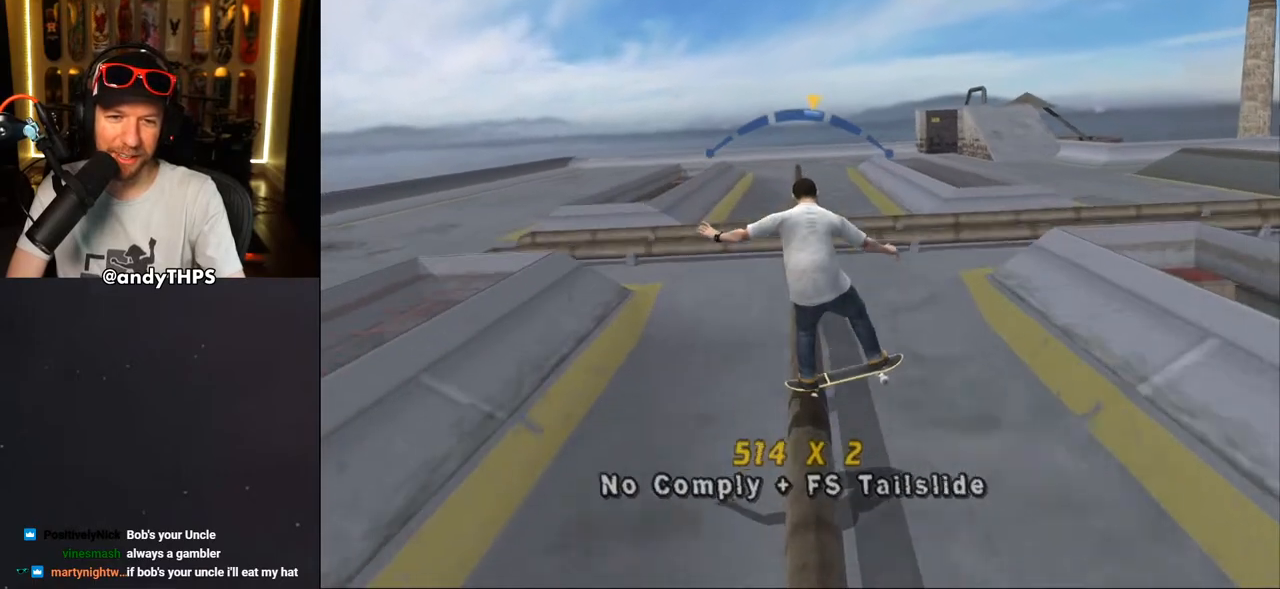
{"buttons": ["CROSS"], "left_stick": "center", "right_stick": "center", "events": [[117, "CROSS", "up"], [150, "DPAD_UP", "up"], [183, "CROSS", "down"], [183, "DPAD_LEFT", "up"]]}
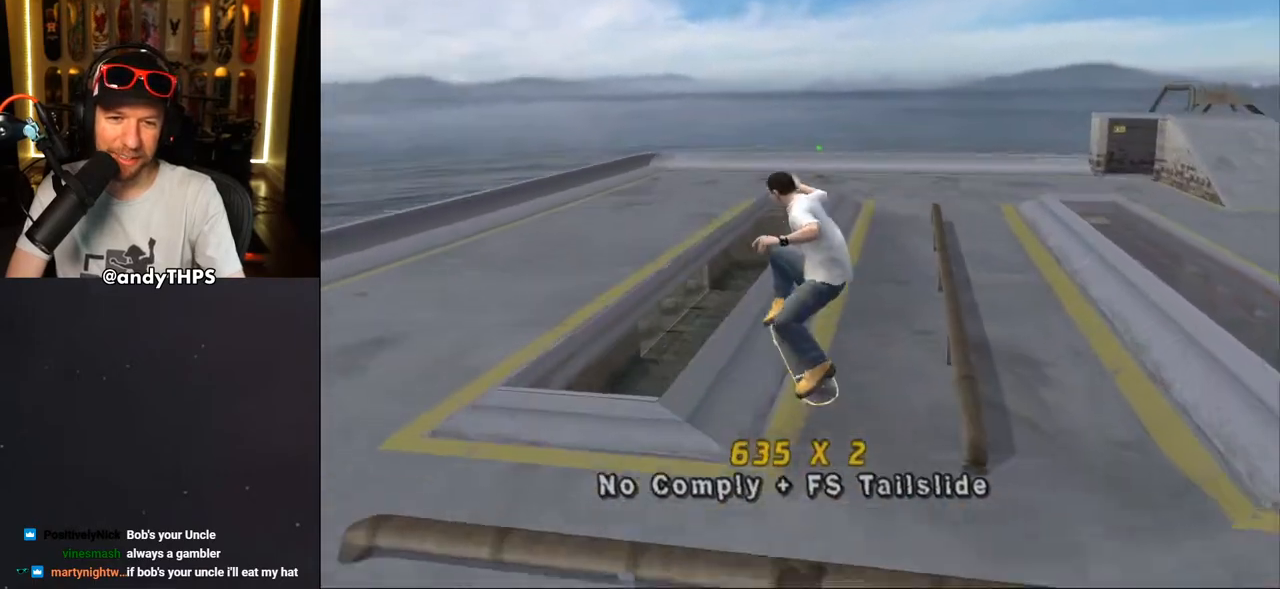
{"buttons": ["TRIANGLE"], "left_stick": "center", "right_stick": "center", "events": [[83, "DPAD_UP", "down"], [183, "DPAD_UP", "up"], [233, "DPAD_UP", "down"], [300, "DPAD_RIGHT", "down"], [383, "CROSS", "up"], [383, "TRIANGLE", "down"], [467, "DPAD_UP", "up"], [500, "DPAD_RIGHT", "up"]]}
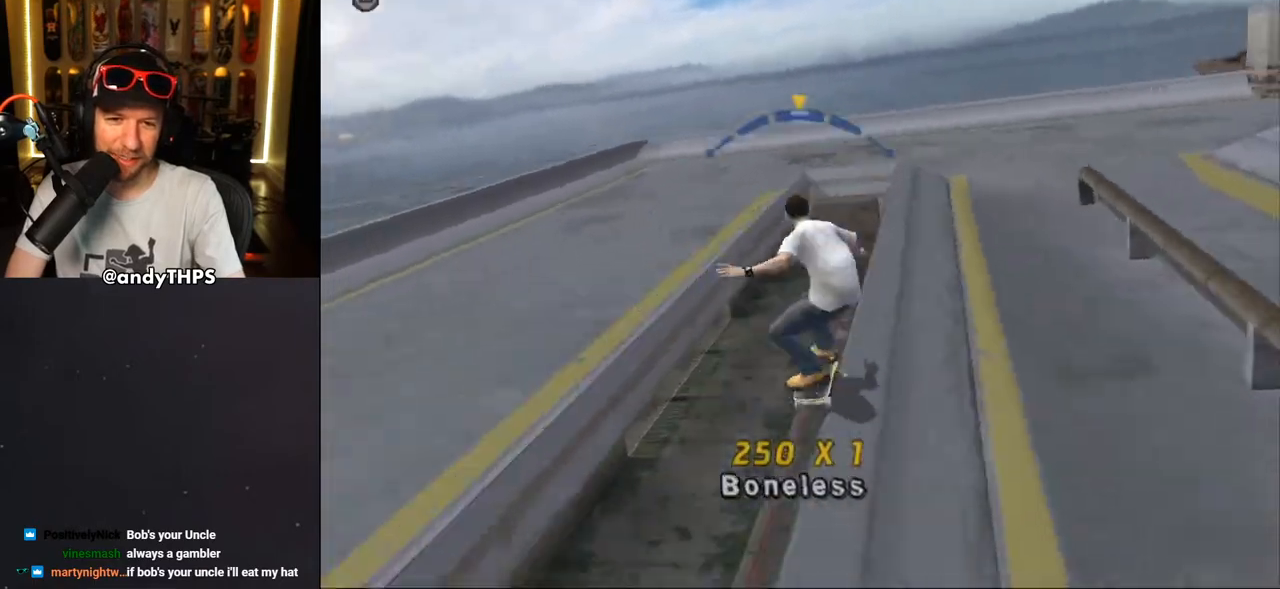
{"buttons": ["CROSS"], "left_stick": "center", "right_stick": "center", "events": [[50, "TRIANGLE", "up"], [67, "CROSS", "down"], [417, "R2", "down"], [483, "R2", "up"]]}
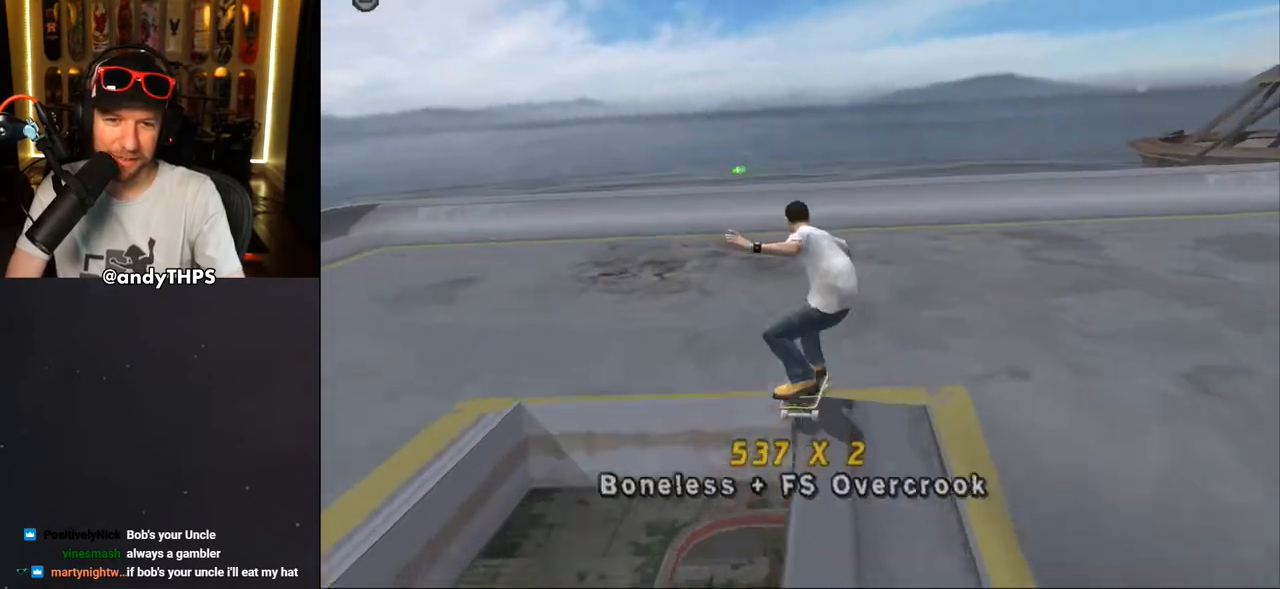
{"buttons": ["CROSS", "DPAD_RIGHT"], "left_stick": "center", "right_stick": "center", "events": [[83, "DPAD_UP", "down"], [117, "DPAD_RIGHT", "down"], [167, "DPAD_UP", "up"], [267, "R1", "down"], [317, "DPAD_UP", "down"], [367, "DPAD_UP", "up"], [367, "R1", "up"]]}
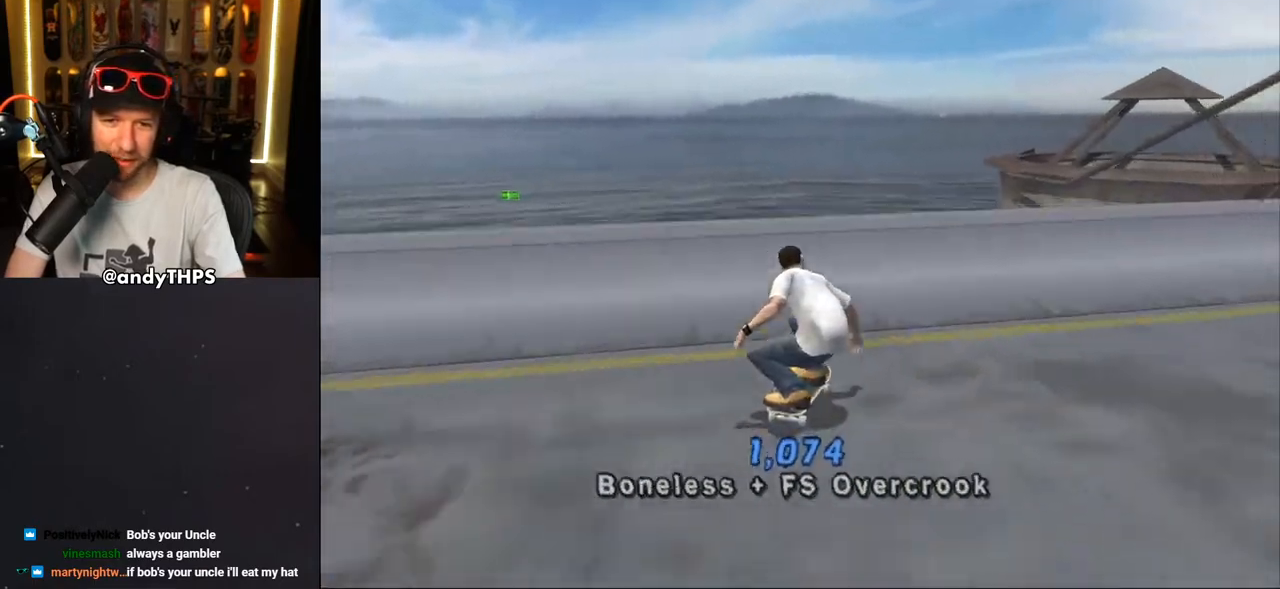
{"buttons": ["CROSS"], "left_stick": "center", "right_stick": "center", "events": [[33, "DPAD_RIGHT", "up"], [33, "DPAD_UP", "down"], [67, "DPAD_RIGHT", "down"], [100, "CROSS", "up"], [100, "DPAD_UP", "up"], [100, "TRIANGLE", "down"], [217, "DPAD_RIGHT", "up"], [367, "CROSS", "down"], [367, "TRIANGLE", "up"]]}
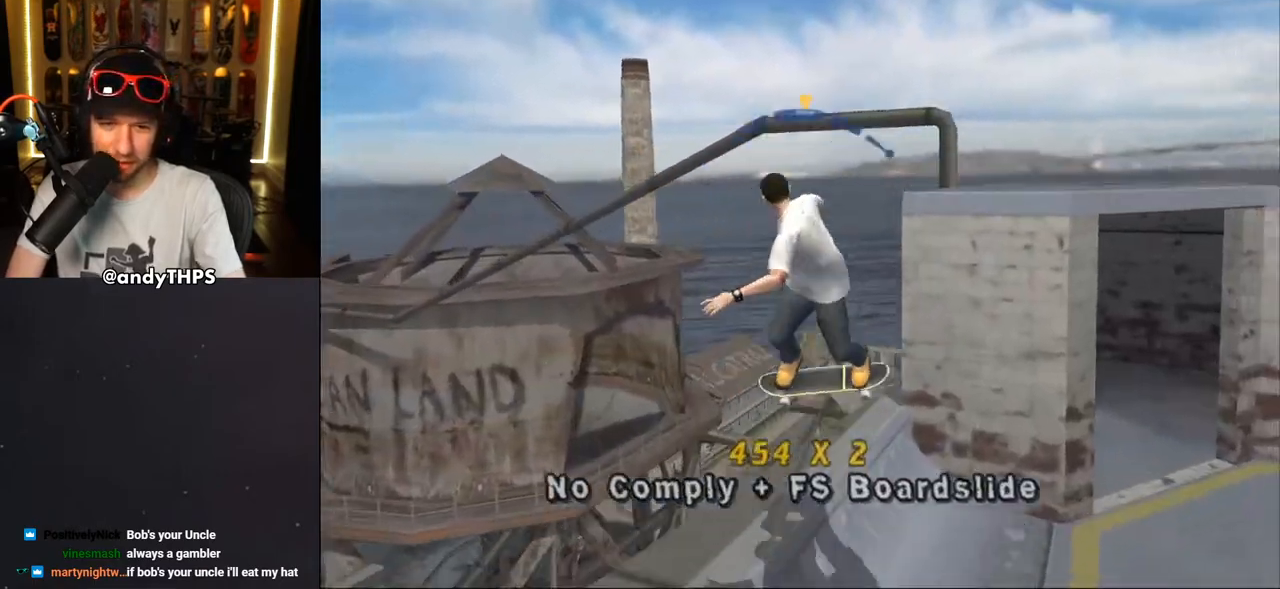
{"buttons": [], "left_stick": "center", "right_stick": "center", "events": [[50, "DPAD_UP", "down"], [100, "CROSS", "up"], [117, "DPAD_UP", "up"], [167, "CROSS", "down"], [200, "DPAD_UP", "down"], [267, "DPAD_UP", "up"], [500, "CROSS", "up"]]}
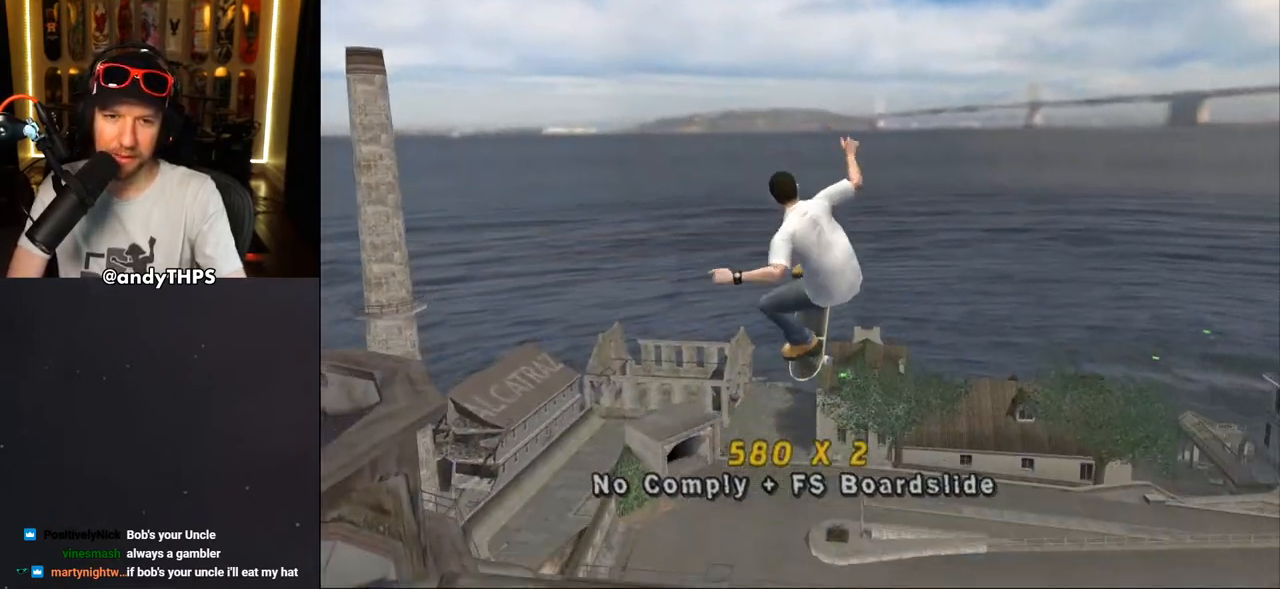
{"buttons": [], "left_stick": "center", "right_stick": "center", "events": [[100, "START", "down"], [267, "START", "up"], [283, "DPAD_UP", "down"], [367, "DPAD_UP", "up"], [450, "DPAD_UP", "down"], [467, "DPAD_UP", "up"]]}
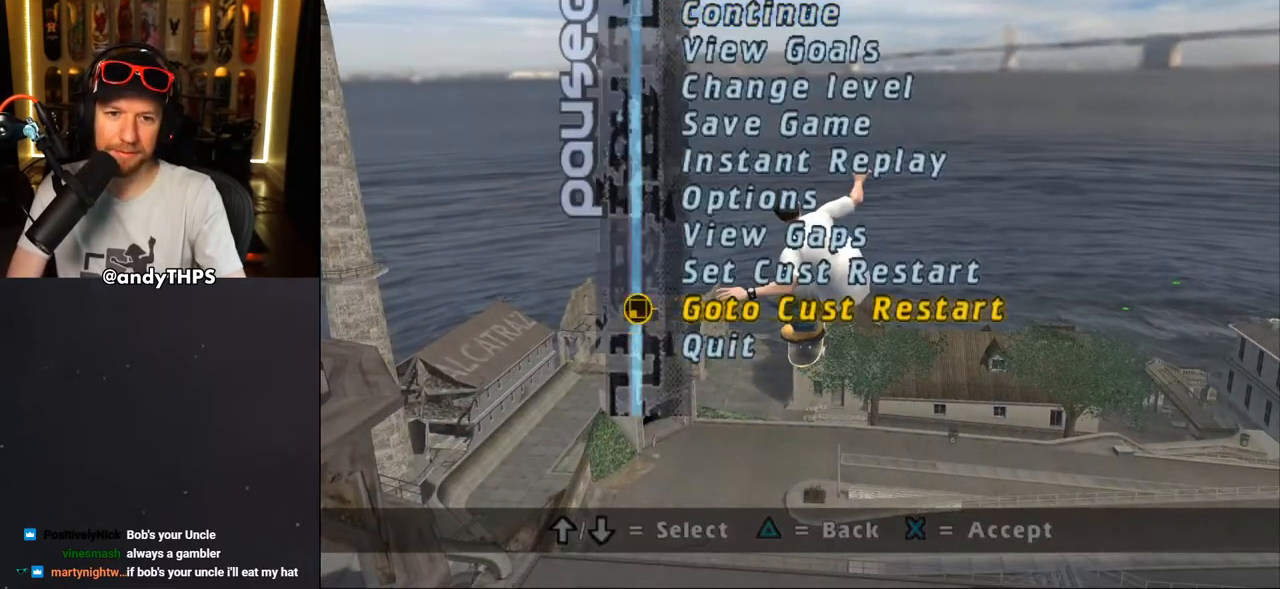
{"buttons": ["CROSS", "DPAD_UP", "DPAD_LEFT"], "left_stick": "center", "right_stick": "center", "events": [[67, "CROSS", "down"], [167, "CROSS", "up"], [250, "CROSS", "down"], [433, "DPAD_LEFT", "down"], [433, "DPAD_UP", "down"]]}
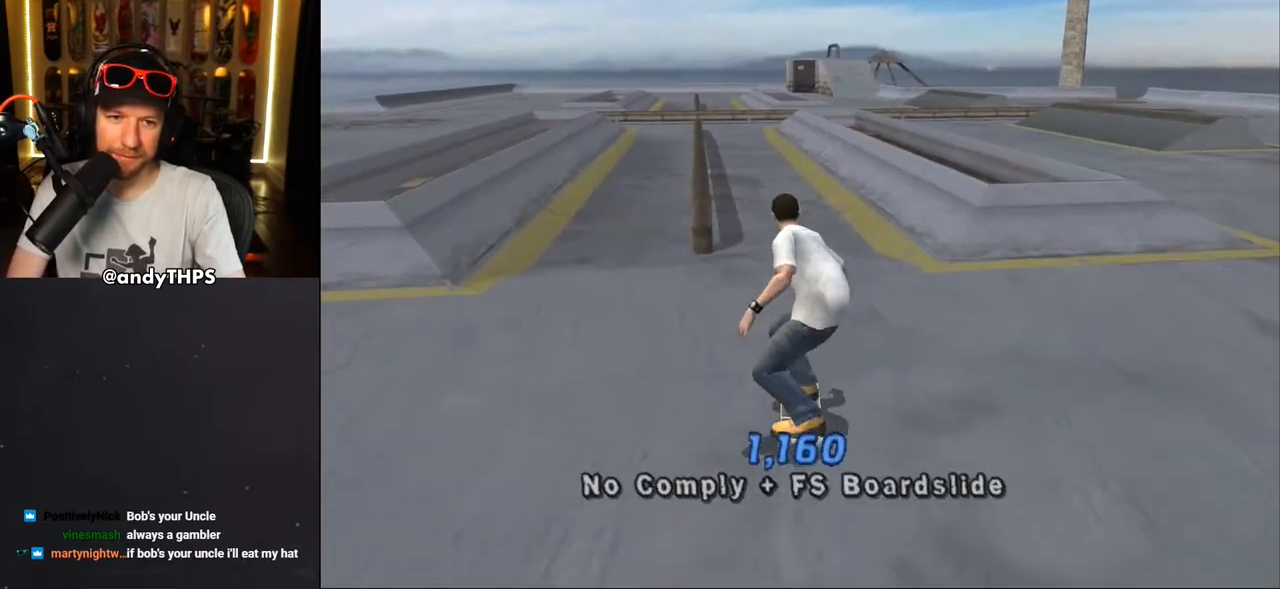
{"buttons": ["CROSS", "DPAD_RIGHT"], "left_stick": "center", "right_stick": "center", "events": [[317, "DPAD_UP", "up"], [333, "DPAD_LEFT", "up"], [400, "DPAD_UP", "down"], [433, "DPAD_RIGHT", "down"], [467, "DPAD_UP", "up"]]}
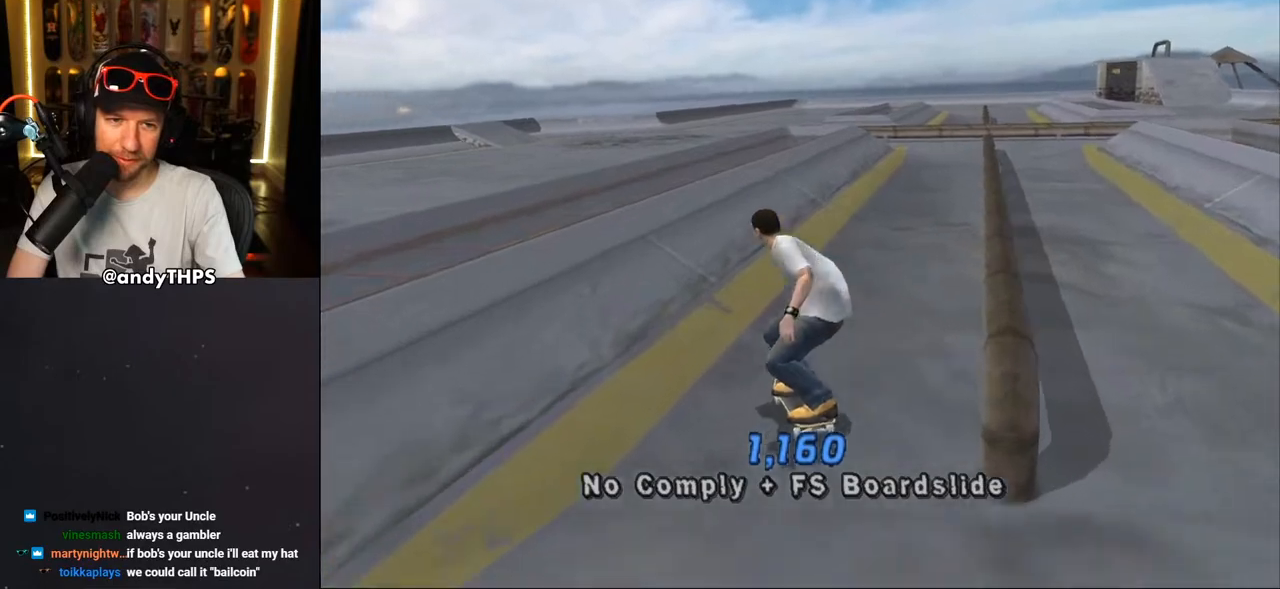
{"buttons": ["TRIANGLE", "DPAD_UP"], "left_stick": "center", "right_stick": "center", "events": [[83, "DPAD_RIGHT", "up"], [133, "DPAD_UP", "down"], [233, "DPAD_UP", "up"], [267, "DPAD_UP", "down"], [300, "CROSS", "up"], [300, "TRIANGLE", "down"]]}
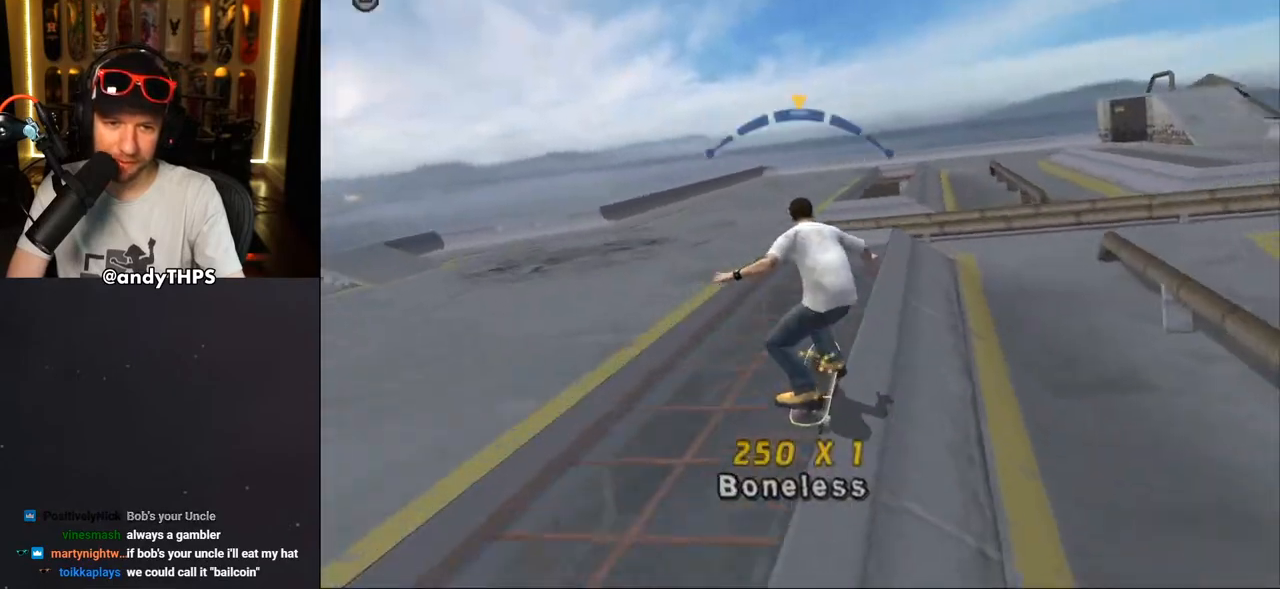
{"buttons": ["DPAD_UP"], "left_stick": "center", "right_stick": "center", "events": [[50, "DPAD_UP", "up"], [117, "CROSS", "down"], [117, "TRIANGLE", "up"], [167, "DPAD_UP", "down"], [200, "SQUARE", "down"], [217, "CROSS", "up"], [367, "DPAD_UP", "up"], [417, "SQUARE", "up"], [483, "DPAD_UP", "down"]]}
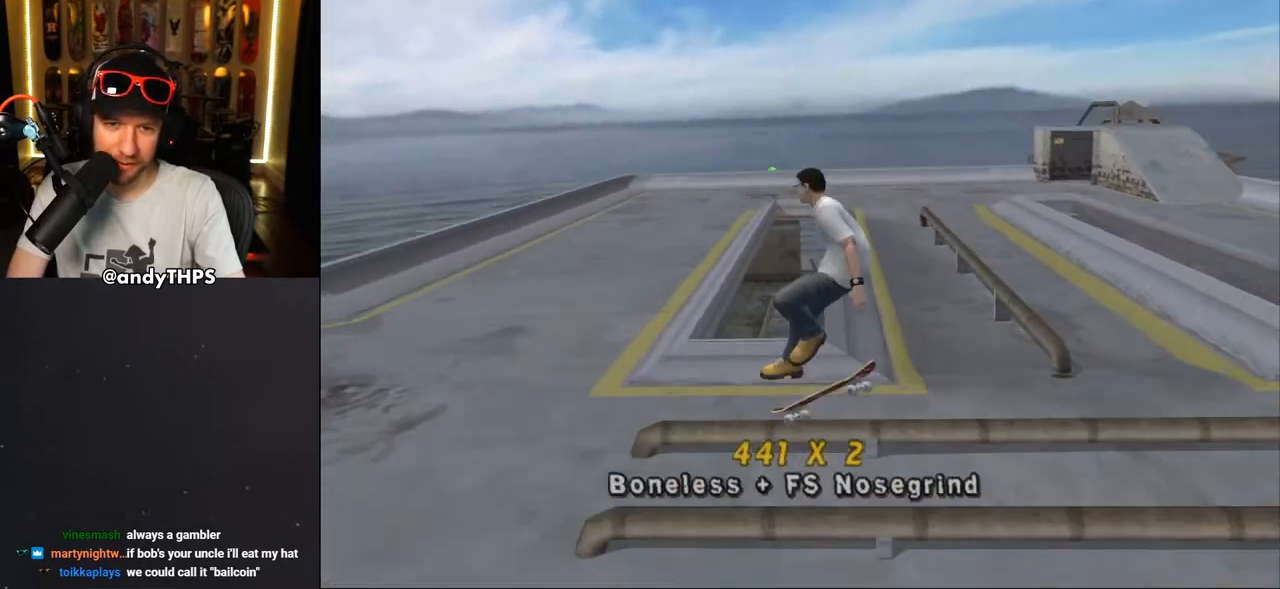
{"buttons": ["CROSS"], "left_stick": "center", "right_stick": "center", "events": [[33, "DPAD_UP", "up"], [117, "DPAD_UP", "down"], [183, "TRIANGLE", "down"], [200, "DPAD_UP", "up"], [250, "DPAD_UP", "down"], [333, "DPAD_UP", "up"], [367, "DPAD_UP", "down"], [433, "CROSS", "down"], [433, "TRIANGLE", "up"], [467, "DPAD_UP", "up"]]}
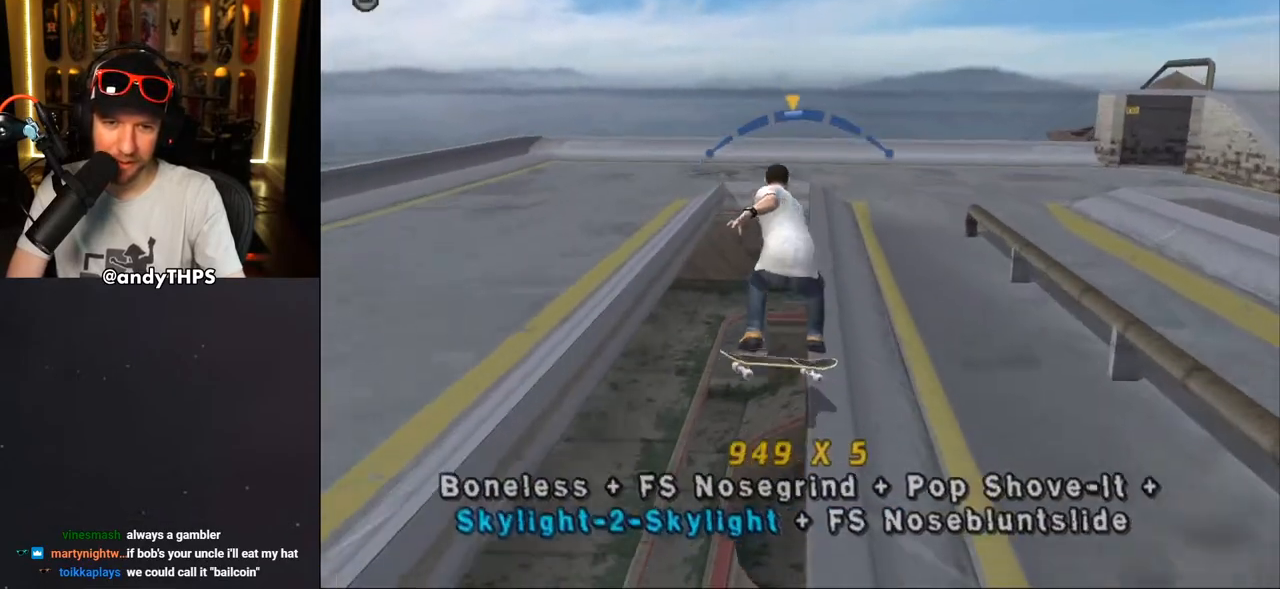
{"buttons": ["CROSS", "DPAD_UP"], "left_stick": "center", "right_stick": "center", "events": [[33, "DPAD_UP", "down"], [83, "CROSS", "up"], [100, "DPAD_UP", "up"], [183, "CROSS", "down"], [300, "R1", "down"], [350, "R1", "up"], [500, "DPAD_UP", "down"]]}
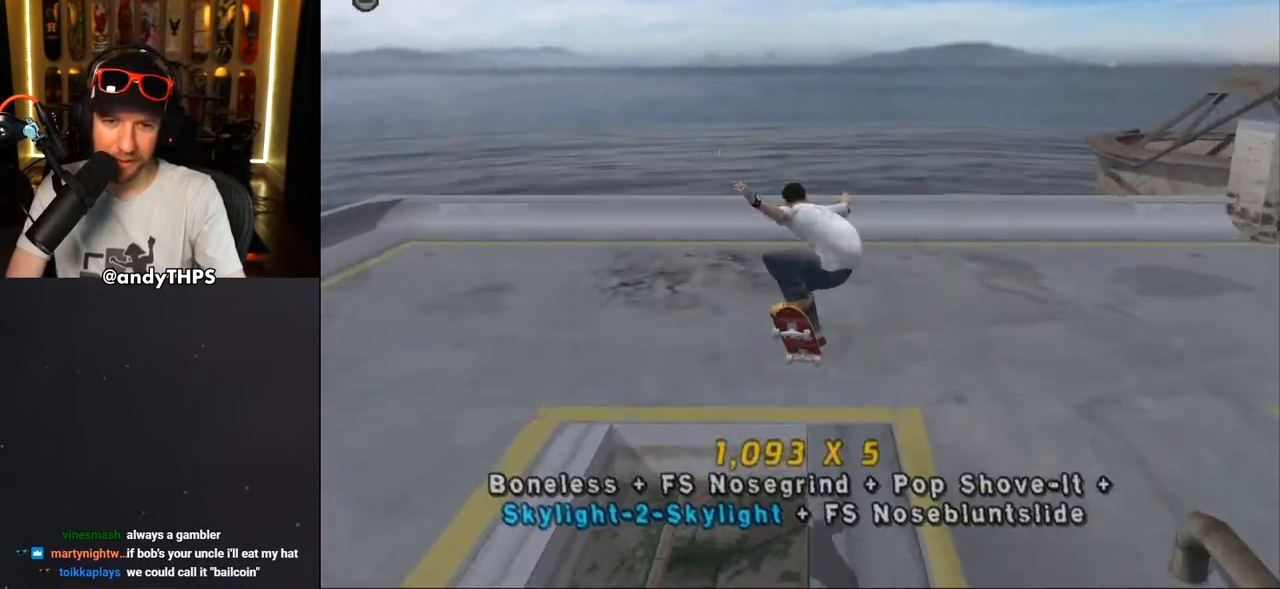
{"buttons": ["CROSS"], "left_stick": "center", "right_stick": "center", "events": [[83, "DPAD_UP", "up"], [150, "DPAD_UP", "down"], [233, "DPAD_RIGHT", "down"], [250, "DPAD_UP", "up"], [300, "DPAD_DOWN", "down"], [467, "DPAD_DOWN", "up"], [483, "DPAD_RIGHT", "up"]]}
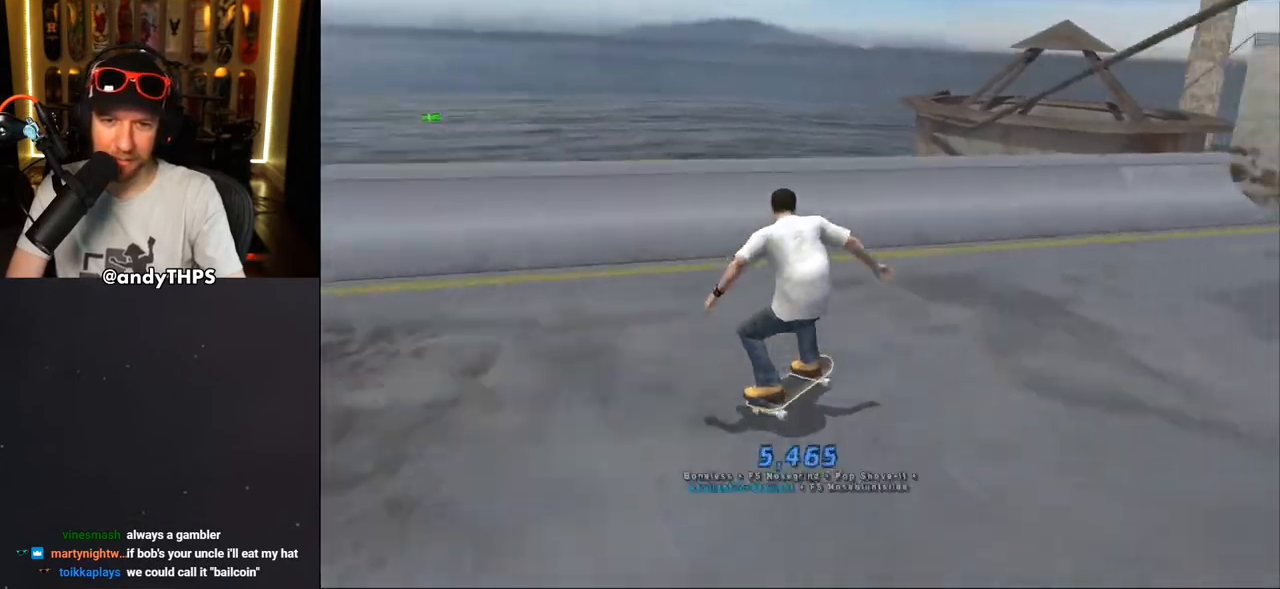
{"buttons": ["CROSS", "DPAD_UP"], "left_stick": "center", "right_stick": "center", "events": [[17, "DPAD_UP", "down"], [133, "DPAD_UP", "up"], [167, "DPAD_UP", "down"], [267, "DPAD_UP", "up"], [317, "DPAD_UP", "down"], [333, "CROSS", "up"], [350, "TRIANGLE", "down"], [467, "CROSS", "down"], [483, "TRIANGLE", "up"]]}
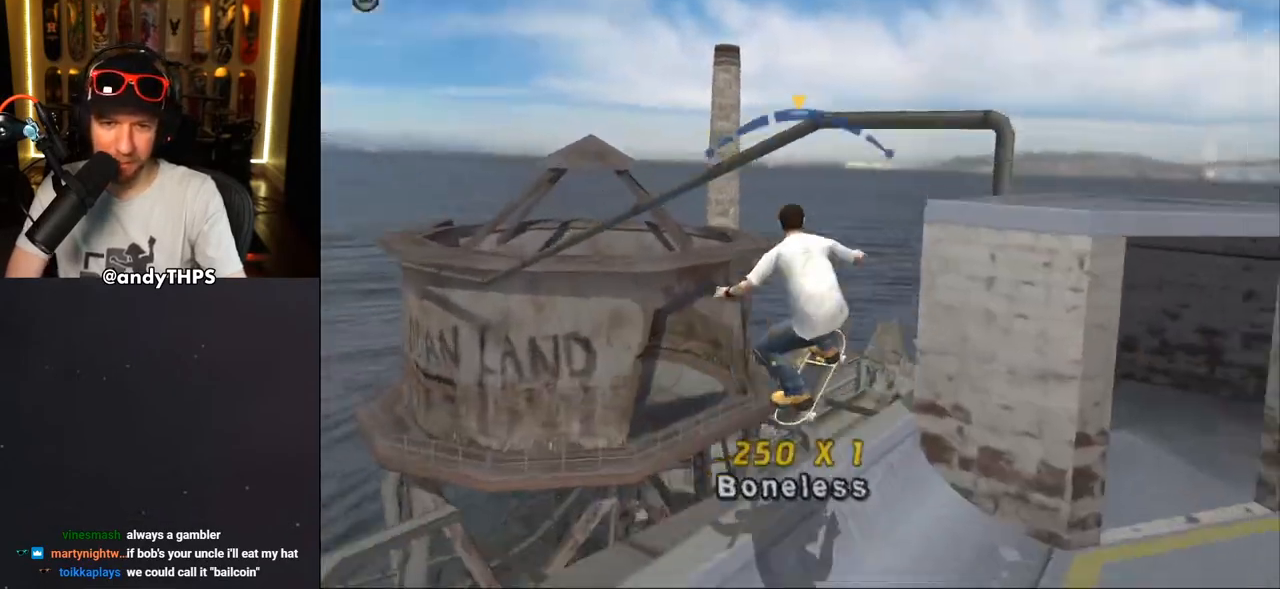
{"buttons": ["CROSS"], "left_stick": "center", "right_stick": "center", "events": [[33, "DPAD_UP", "up"], [50, "CROSS", "up"], [100, "DPAD_UP", "down"], [133, "CROSS", "down"], [183, "DPAD_UP", "up"], [217, "DPAD_UP", "down"], [250, "DPAD_UP", "up"]]}
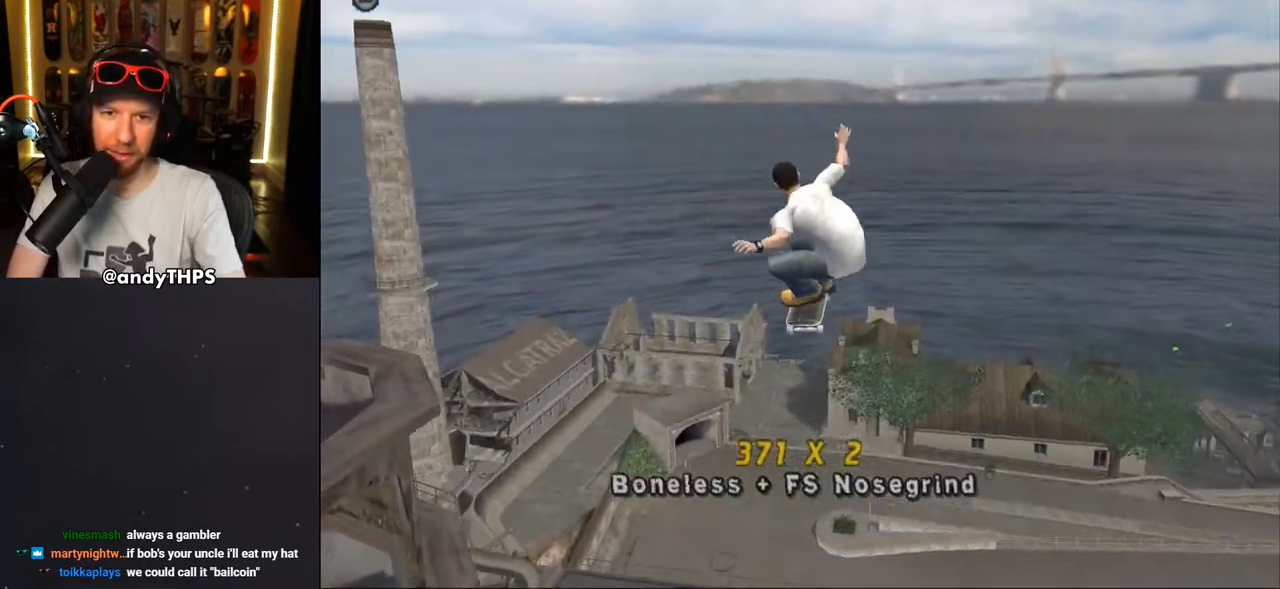
{"buttons": ["START"], "left_stick": "center", "right_stick": "down-left", "events": [[350, "CROSS", "up"], [450, "right_stick", "down-left"], [467, "START", "down"]]}
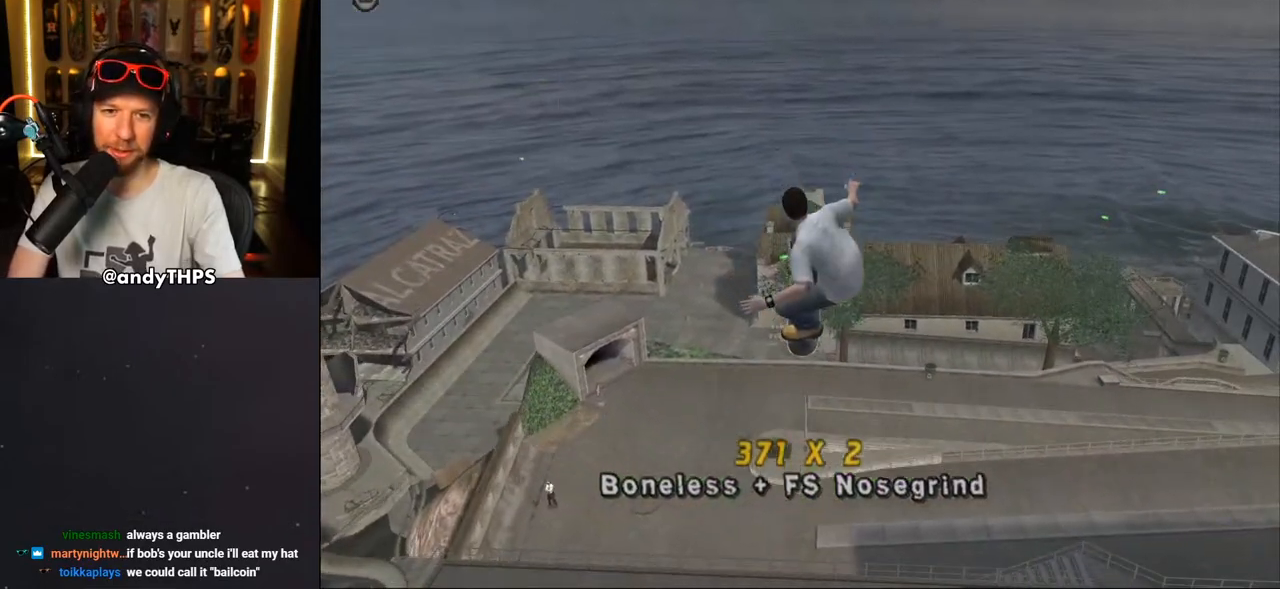
{"buttons": ["CROSS"], "left_stick": "center", "right_stick": "center", "events": [[133, "START", "up"], [150, "DPAD_UP", "down"], [150, "right_stick", "center"], [233, "DPAD_UP", "up"], [300, "DPAD_UP", "down"], [367, "DPAD_UP", "up"], [483, "CROSS", "down"]]}
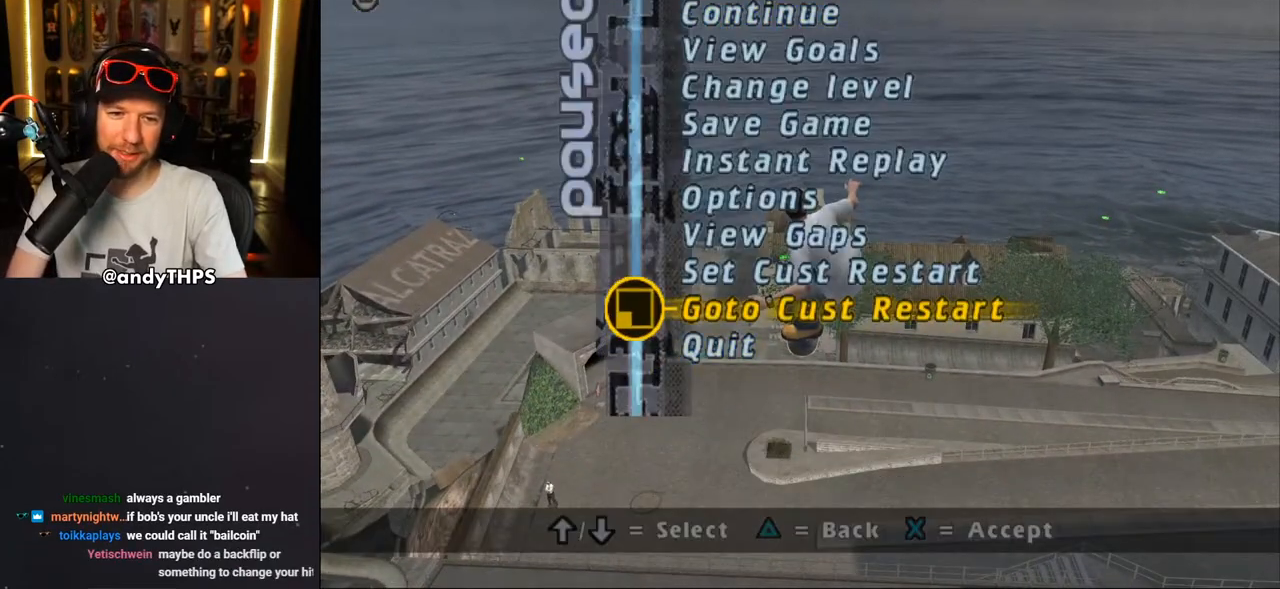
{"buttons": ["CROSS", "DPAD_UP", "DPAD_LEFT"], "left_stick": "center", "right_stick": "center", "events": [[67, "CROSS", "up"], [183, "CROSS", "down"], [400, "DPAD_LEFT", "down"], [450, "DPAD_UP", "down"]]}
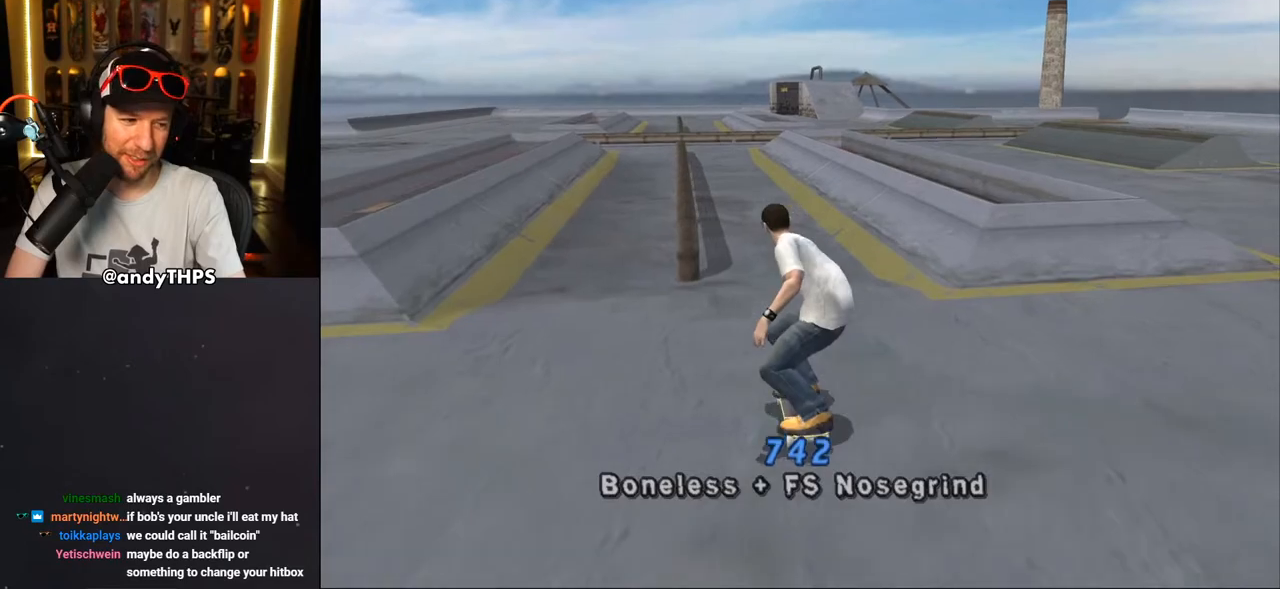
{"buttons": ["CROSS", "DPAD_RIGHT"], "left_stick": "center", "right_stick": "center", "events": [[67, "DPAD_UP", "up"], [83, "DPAD_LEFT", "up"], [133, "DPAD_UP", "down"], [167, "DPAD_LEFT", "down"], [250, "DPAD_LEFT", "up"], [283, "DPAD_UP", "up"], [483, "DPAD_RIGHT", "down"]]}
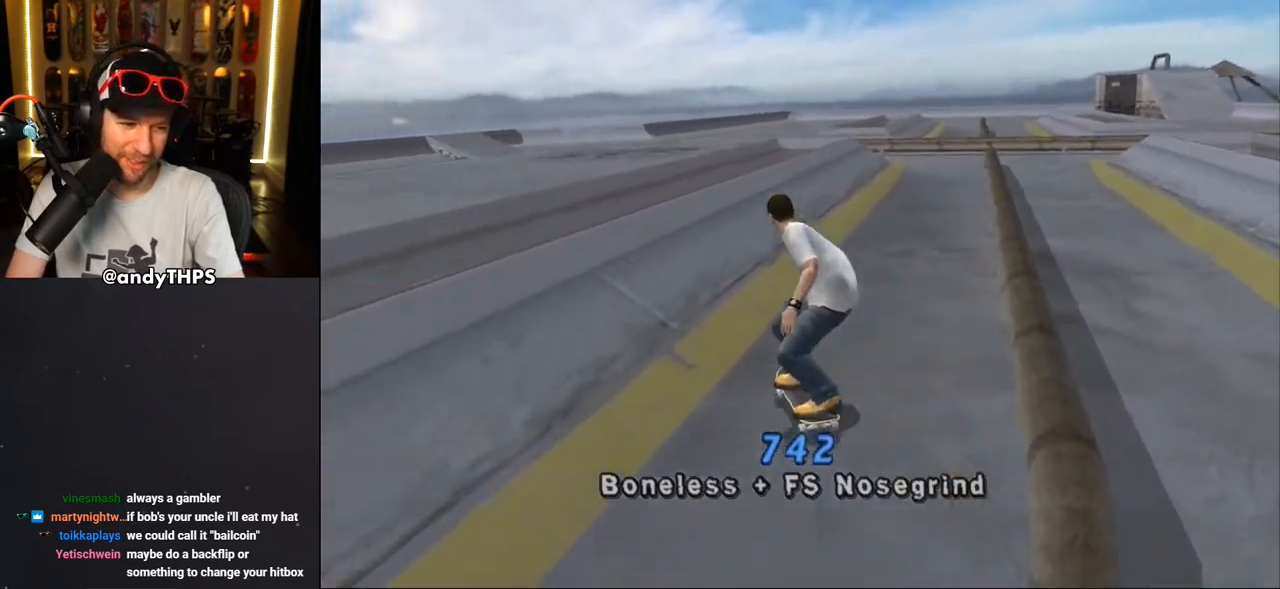
{"buttons": ["CROSS"], "left_stick": "center", "right_stick": "center", "events": [[33, "DPAD_RIGHT", "up"], [83, "DPAD_UP", "down"], [117, "CROSS", "up"], [117, "TRIANGLE", "down"], [150, "DPAD_RIGHT", "down"], [183, "DPAD_UP", "up"], [250, "DPAD_RIGHT", "up"], [350, "CROSS", "down"], [350, "DPAD_UP", "down"], [350, "TRIANGLE", "up"], [450, "DPAD_UP", "up"]]}
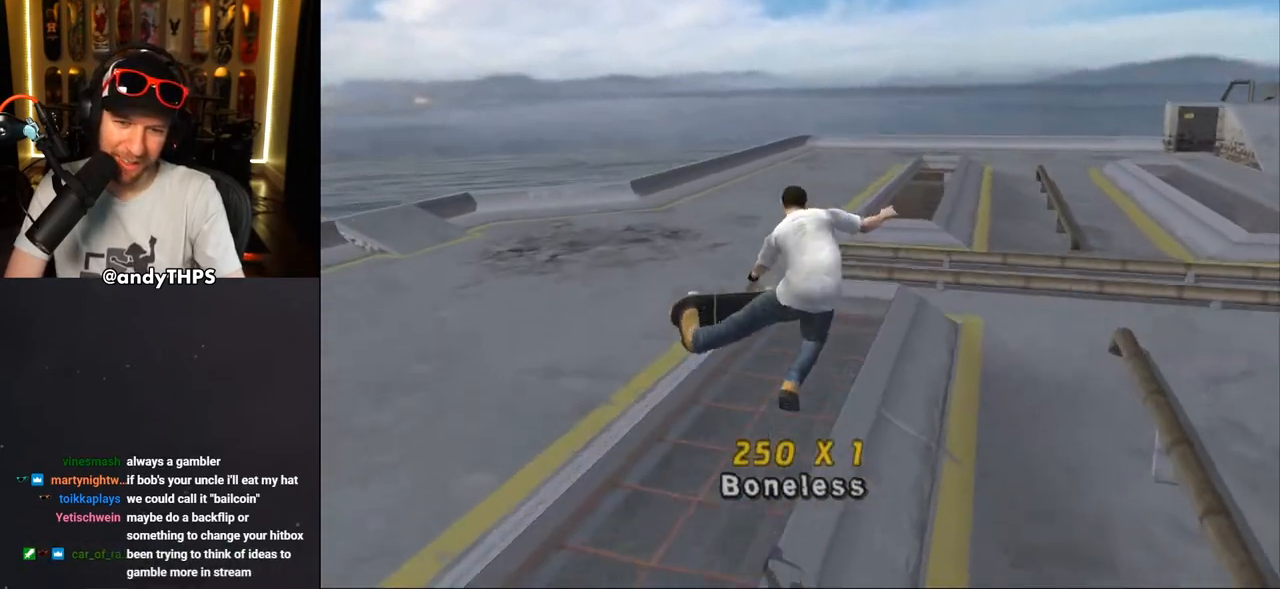
{"buttons": [], "left_stick": "center", "right_stick": "center", "events": [[17, "DPAD_UP", "down"], [100, "DPAD_UP", "up"], [117, "CROSS", "up"], [200, "TRIANGLE", "down"], [283, "DPAD_UP", "down"], [350, "CROSS", "down"], [383, "DPAD_UP", "up"], [383, "TRIANGLE", "up"], [433, "CROSS", "up"]]}
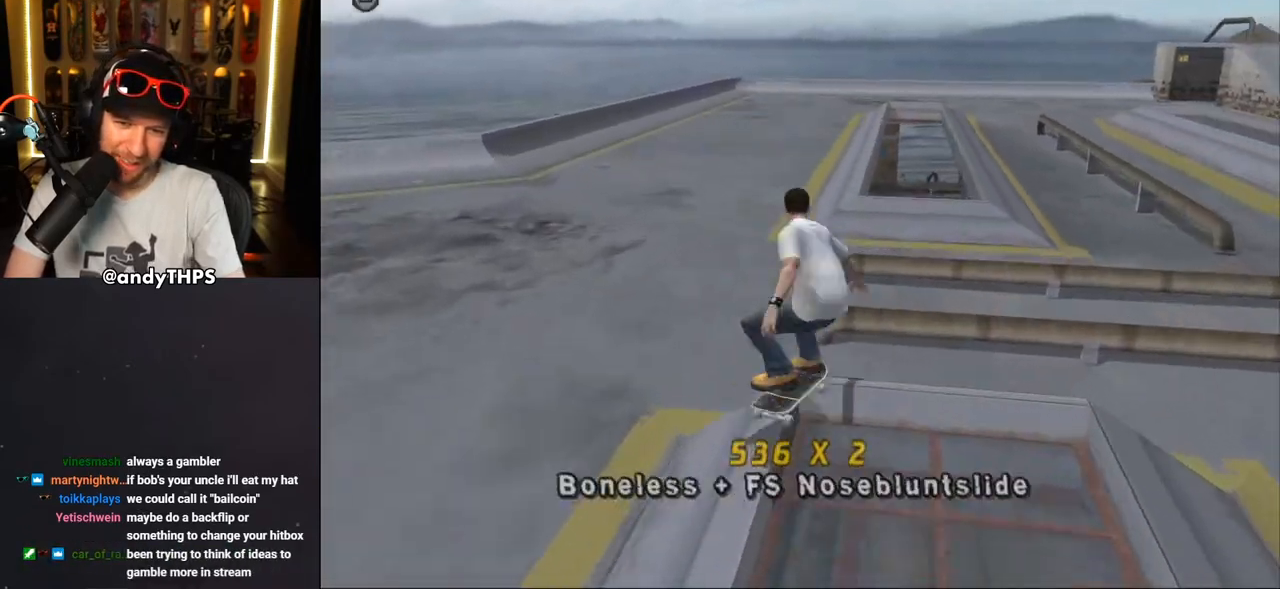
{"buttons": ["TRIANGLE"], "left_stick": "center", "right_stick": "center", "events": [[267, "TRIANGLE", "down"]]}
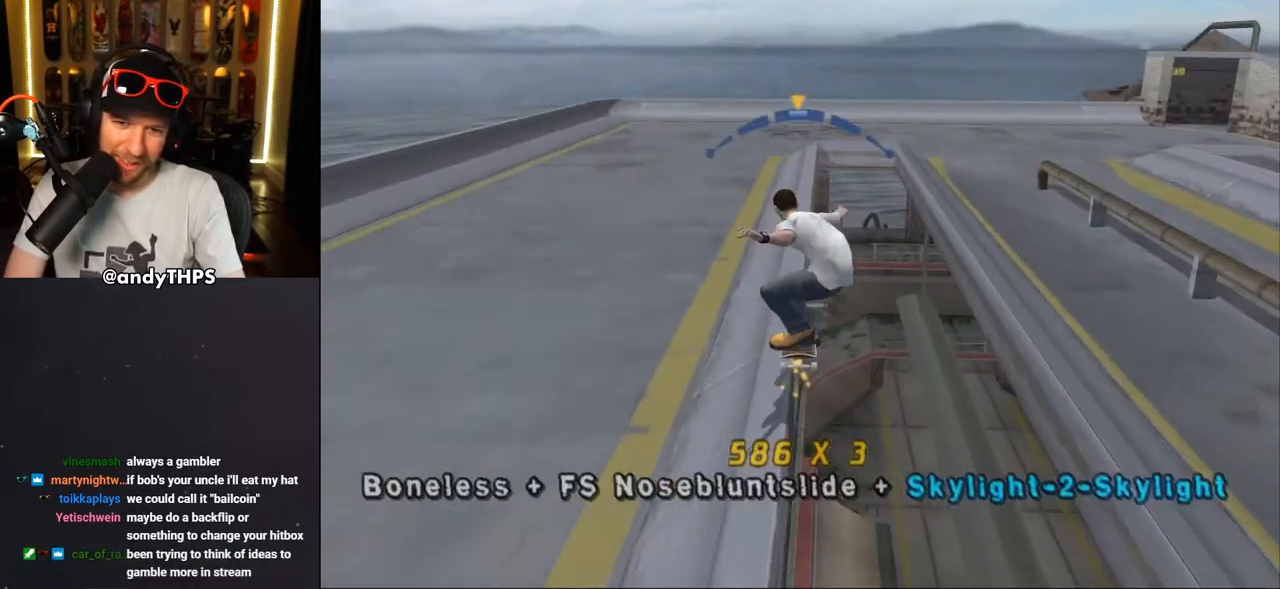
{"buttons": ["CROSS"], "left_stick": "center", "right_stick": "center", "events": [[50, "CROSS", "down"], [50, "TRIANGLE", "up"], [150, "DPAD_RIGHT", "down"], [167, "DPAD_DOWN", "down"], [200, "CROSS", "up"], [300, "CROSS", "down"], [333, "DPAD_DOWN", "up"], [367, "DPAD_RIGHT", "up"]]}
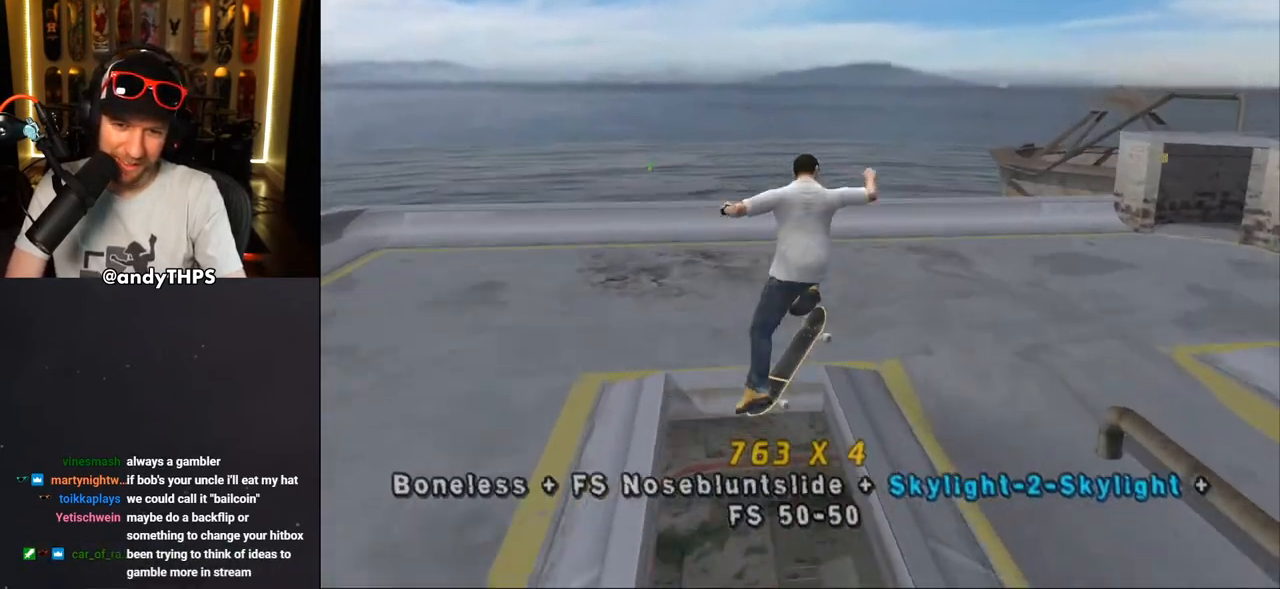
{"buttons": ["CROSS", "DPAD_UP"], "left_stick": "center", "right_stick": "center", "events": [[133, "DPAD_UP", "down"], [217, "DPAD_UP", "up"], [283, "DPAD_UP", "down"], [350, "DPAD_UP", "up"], [400, "DPAD_UP", "down"], [450, "L1", "down"], [500, "L1", "up"]]}
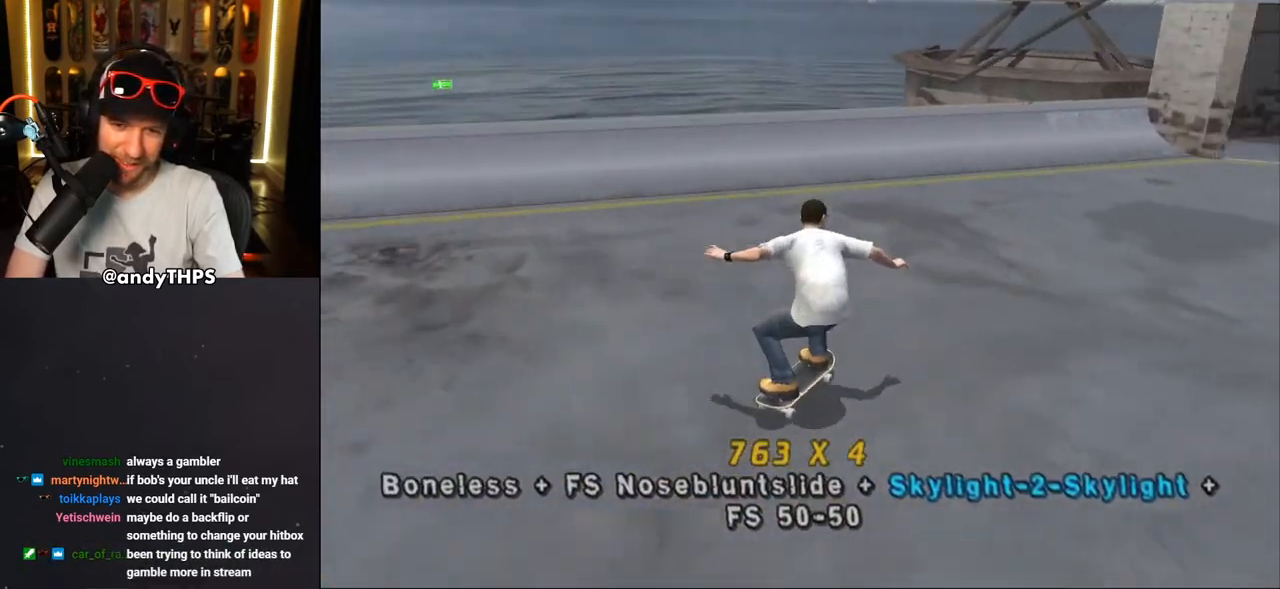
{"buttons": ["TRIANGLE"], "left_stick": "center", "right_stick": "center", "events": [[17, "DPAD_UP", "up"], [83, "DPAD_UP", "down"], [167, "DPAD_UP", "up"], [250, "DPAD_UP", "down"], [350, "DPAD_LEFT", "down"], [383, "CROSS", "up"], [400, "DPAD_LEFT", "up"], [400, "TRIANGLE", "down"], [417, "DPAD_UP", "up"], [450, "DPAD_UP", "down"], [483, "DPAD_UP", "up"]]}
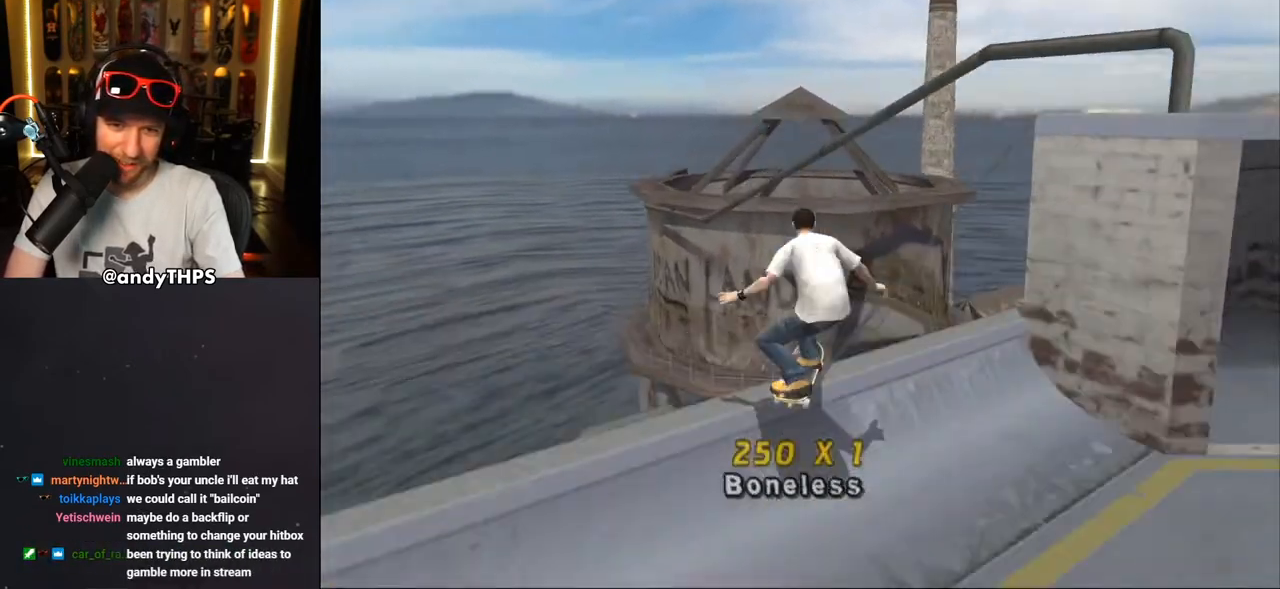
{"buttons": ["CROSS"], "left_stick": "center", "right_stick": "center", "events": [[50, "CROSS", "down"], [50, "TRIANGLE", "up"], [67, "CROSS", "up"], [67, "DPAD_UP", "down"], [83, "TRIANGLE", "down"], [167, "CROSS", "down"], [167, "TRIANGLE", "up"], [217, "TRIANGLE", "down"], [233, "CROSS", "up"], [233, "DPAD_UP", "up"], [317, "CROSS", "down"], [317, "TRIANGLE", "up"]]}